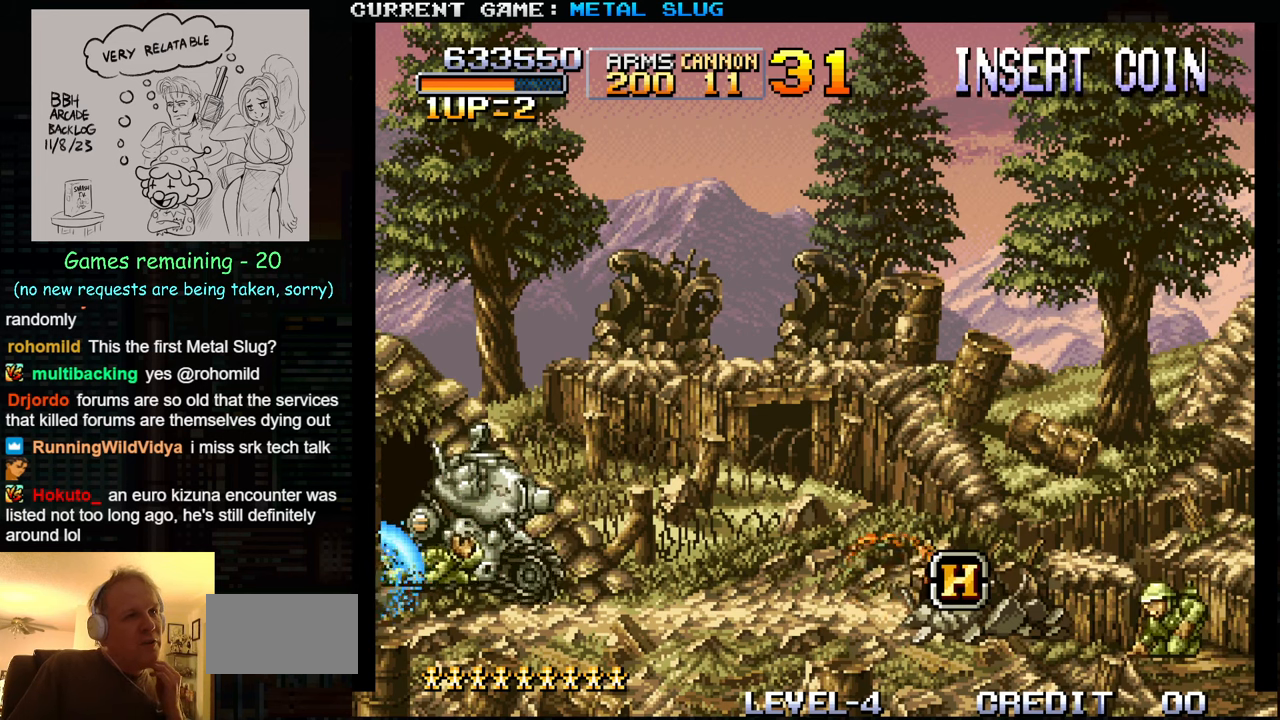
Gameplay with a controller (arcade stick); each line is a JSON object with the inputs held at the frame after it. "events" lists button and stick changes between this image and that frame as [ms after this image, input, new state], when the widget could be followed in between. Not read: L3 R3.
{"buttons": ["SQUARE"], "left_stick": "center", "events": [[33, "SQUARE", "up"], [116, "SQUARE", "down"], [216, "SQUARE", "up"], [300, "SQUARE", "down"], [383, "SQUARE", "up"], [466, "SQUARE", "down"]]}
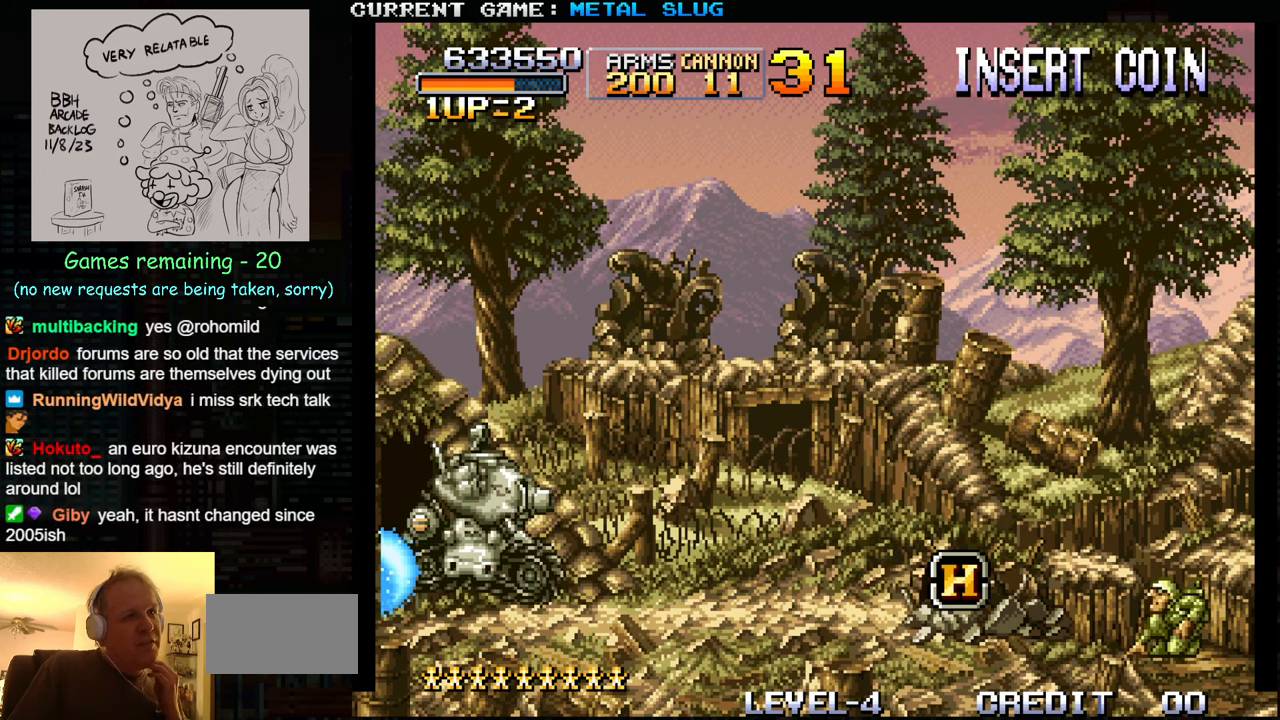
{"buttons": ["SQUARE"], "left_stick": "center", "events": [[66, "SQUARE", "up"], [150, "SQUARE", "down"], [233, "SQUARE", "up"], [333, "SQUARE", "down"], [416, "SQUARE", "up"], [500, "SQUARE", "down"]]}
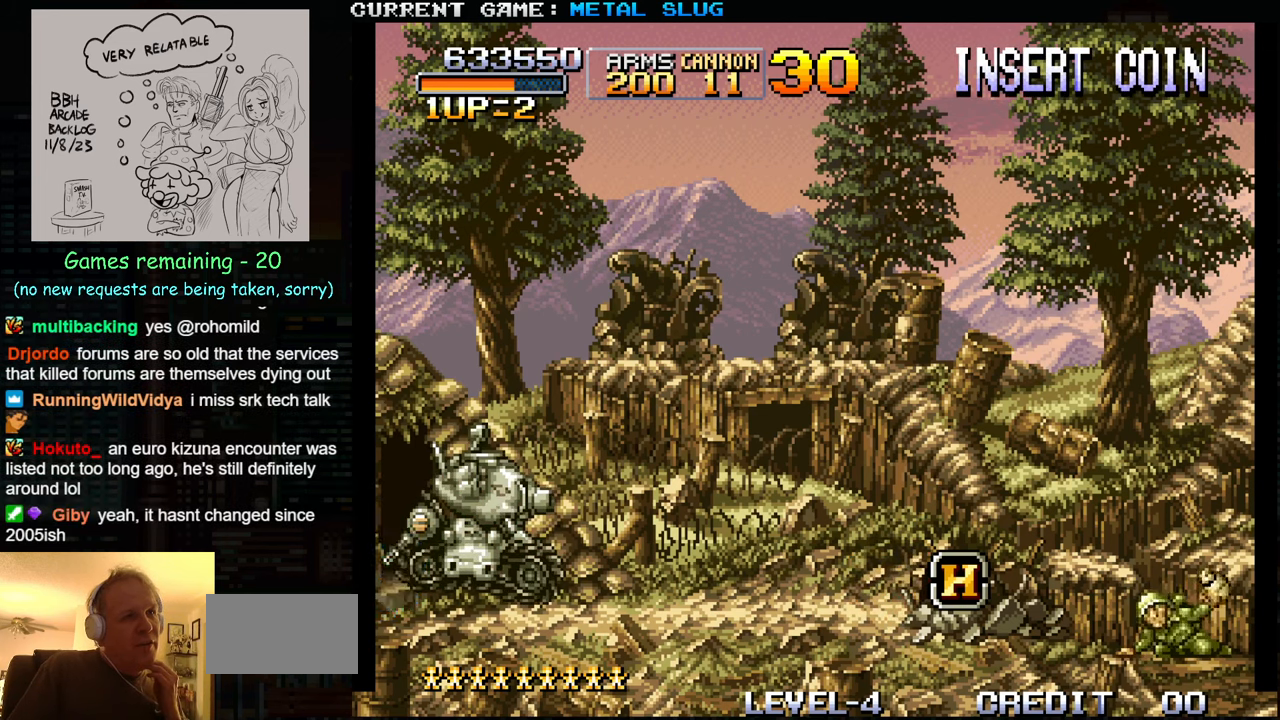
{"buttons": [], "left_stick": "center", "events": [[83, "SQUARE", "up"], [166, "SQUARE", "down"], [266, "SQUARE", "up"], [350, "SQUARE", "down"], [433, "SQUARE", "up"]]}
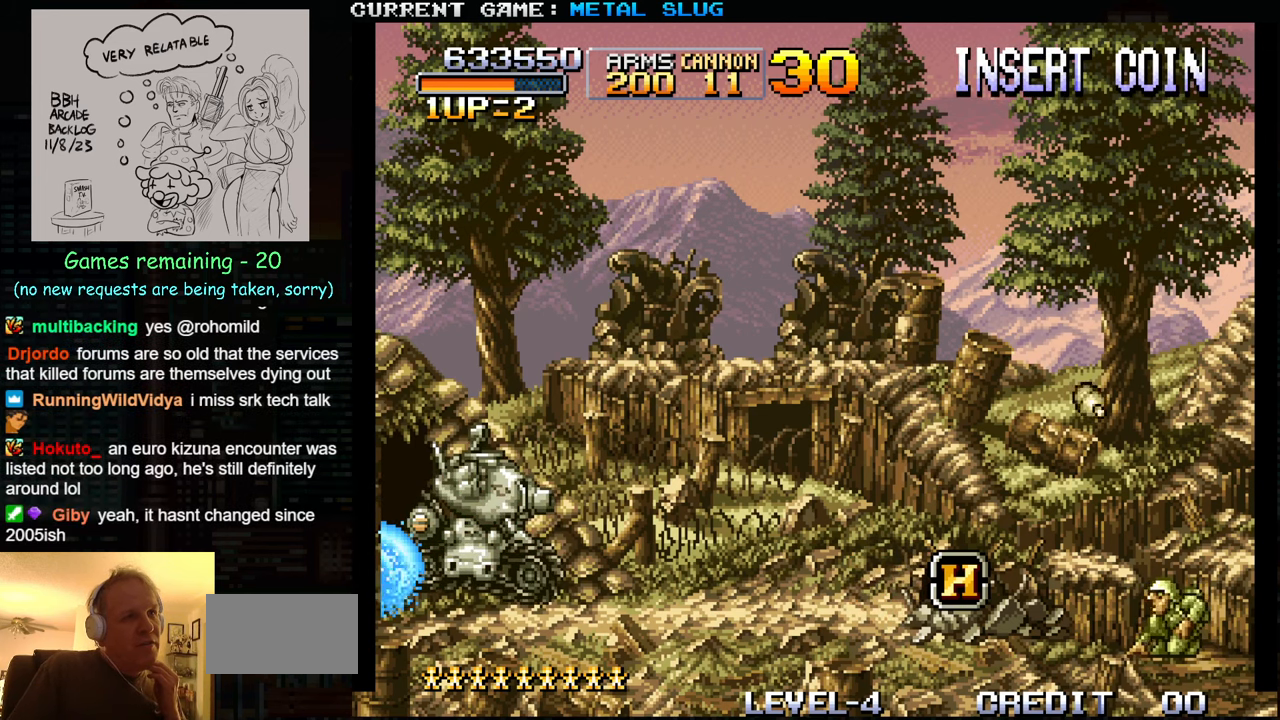
{"buttons": [], "left_stick": "center", "events": [[16, "SQUARE", "down"], [116, "SQUARE", "up"], [200, "SQUARE", "down"], [283, "SQUARE", "up"], [366, "SQUARE", "down"], [433, "SQUARE", "up"]]}
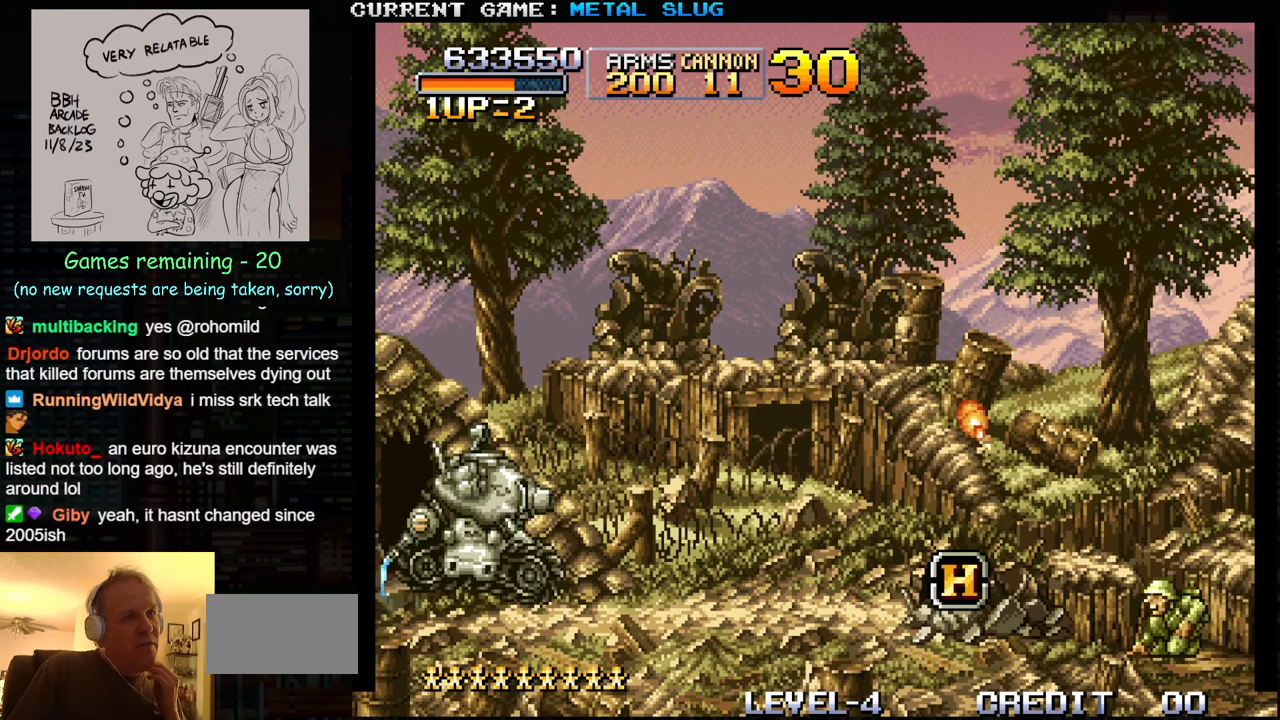
{"buttons": ["SQUARE"], "left_stick": "center", "events": [[16, "SQUARE", "down"], [133, "SQUARE", "up"], [166, "SQUARE", "down"], [233, "SQUARE", "up"], [316, "SQUARE", "down"], [400, "SQUARE", "up"], [483, "SQUARE", "down"]]}
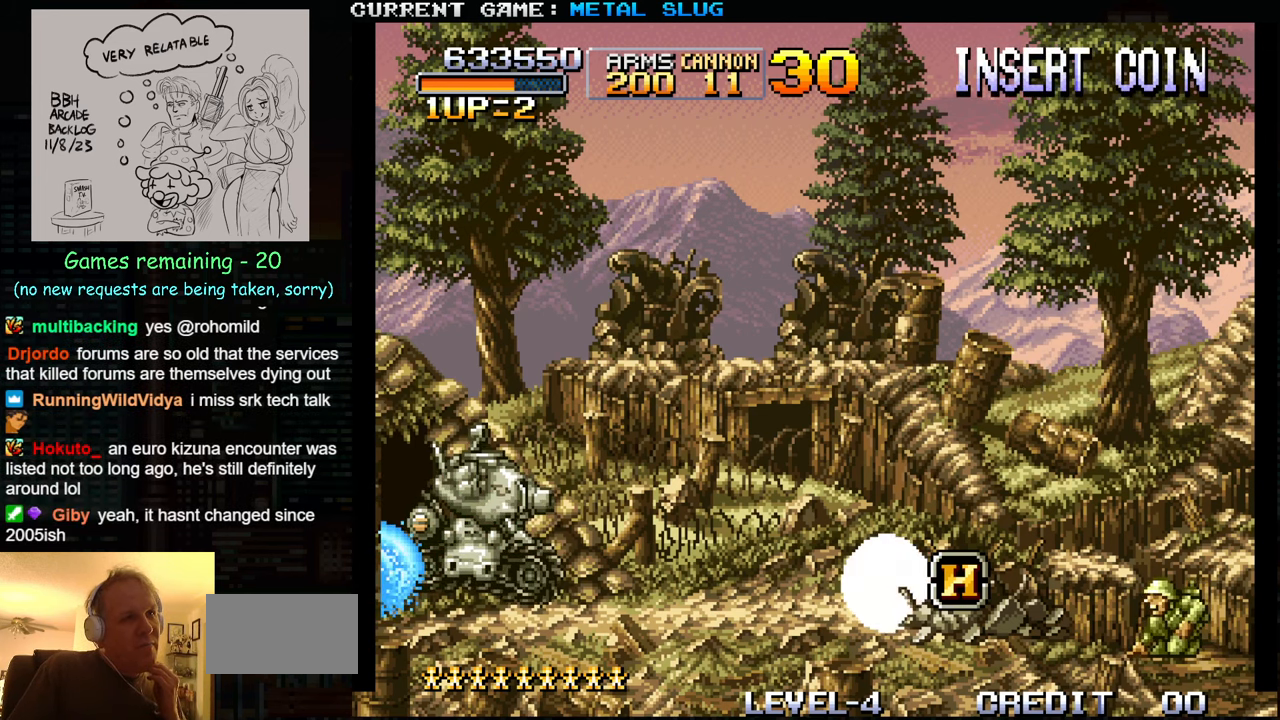
{"buttons": ["SQUARE"], "left_stick": "center", "events": [[66, "SQUARE", "up"], [116, "SQUARE", "down"], [216, "SQUARE", "up"], [300, "SQUARE", "down"], [383, "SQUARE", "up"], [467, "SQUARE", "down"]]}
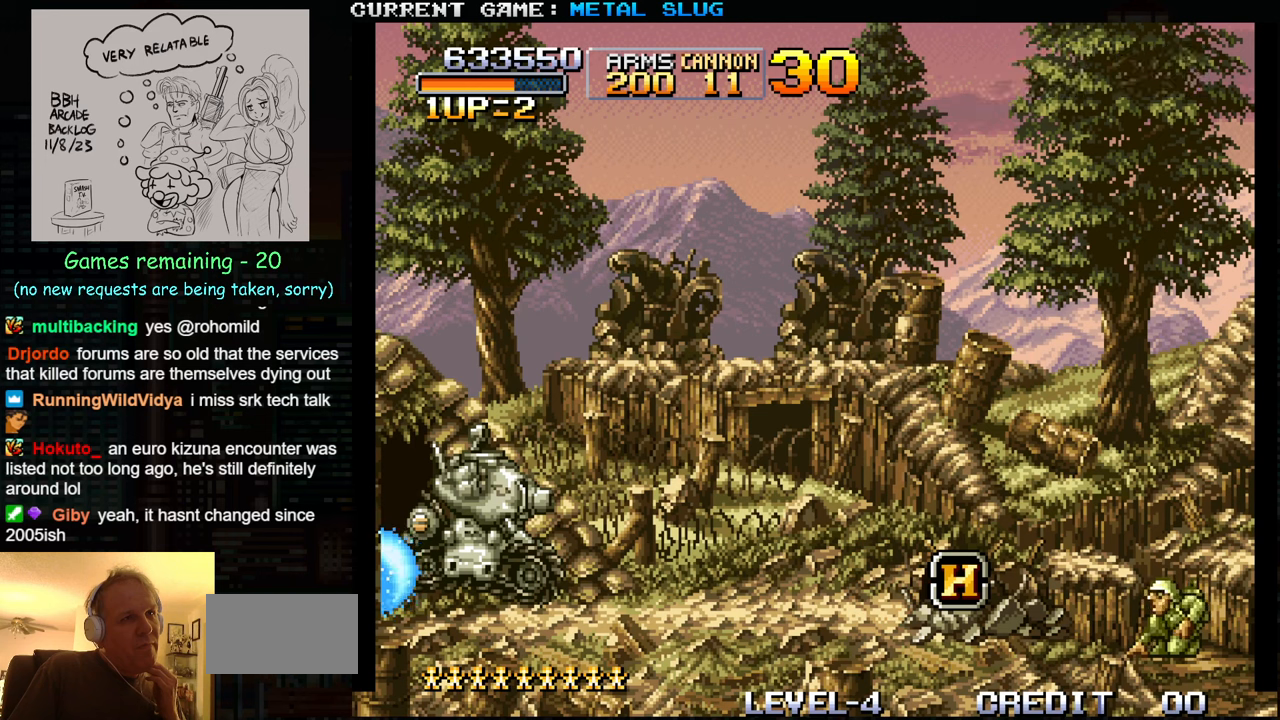
{"buttons": ["SQUARE"], "left_stick": "center", "events": [[50, "SQUARE", "up"], [133, "SQUARE", "down"], [233, "SQUARE", "up"], [317, "SQUARE", "down"], [400, "SQUARE", "up"], [467, "SQUARE", "down"]]}
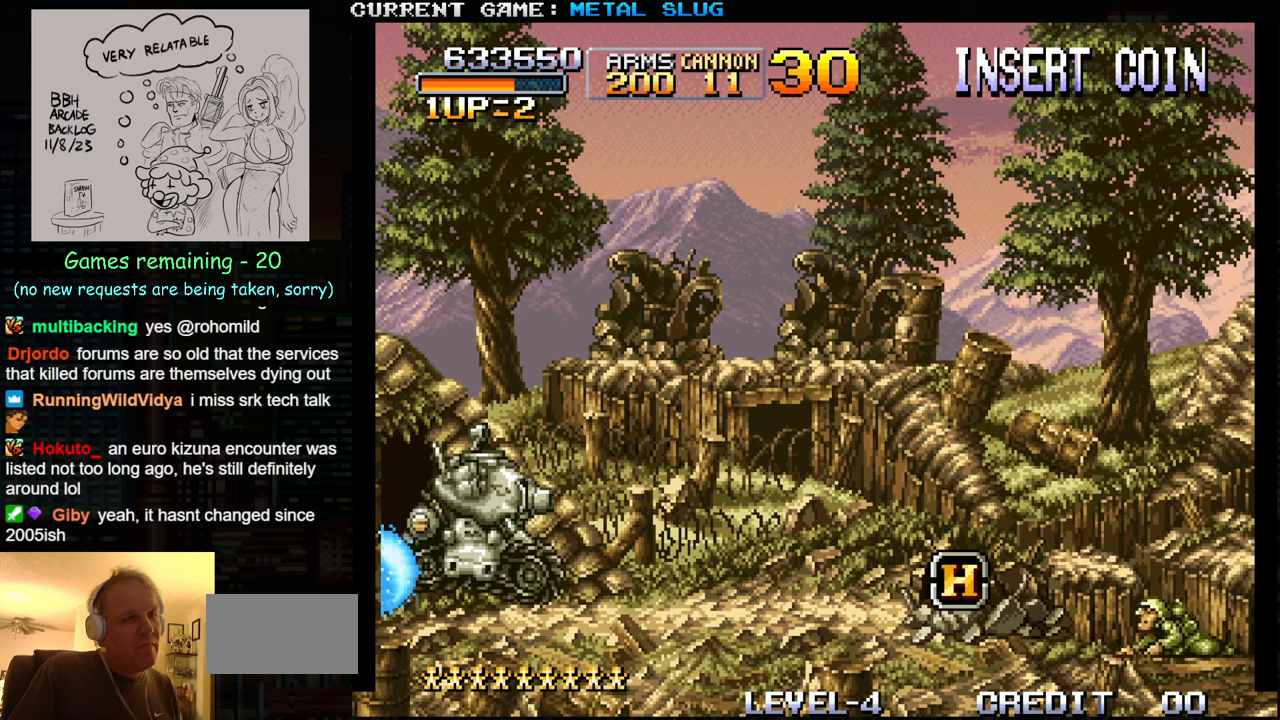
{"buttons": ["SQUARE"], "left_stick": "center", "events": [[67, "SQUARE", "up"], [133, "SQUARE", "down"], [217, "SQUARE", "up"], [267, "SQUARE", "down"], [367, "SQUARE", "up"], [450, "SQUARE", "down"]]}
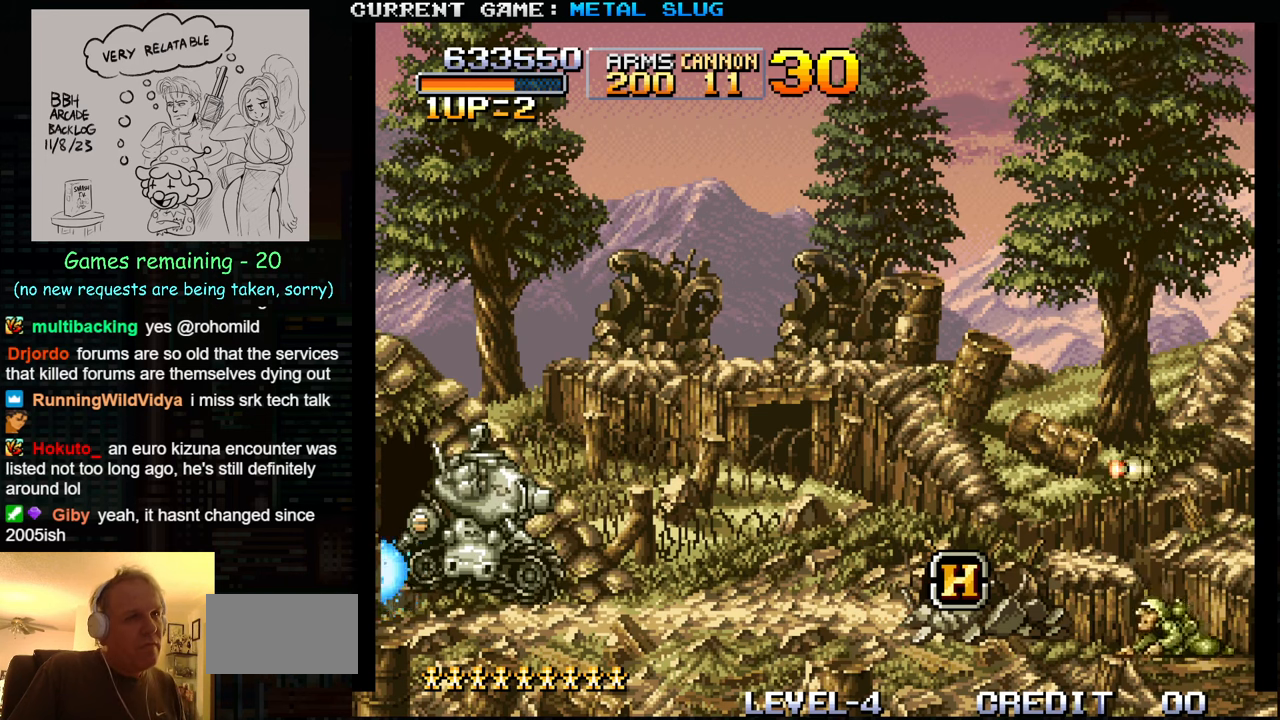
{"buttons": ["SQUARE"], "left_stick": "center", "events": [[33, "SQUARE", "up"], [83, "SQUARE", "down"], [200, "SQUARE", "up"], [300, "SQUARE", "down"], [383, "SQUARE", "up"], [467, "SQUARE", "down"]]}
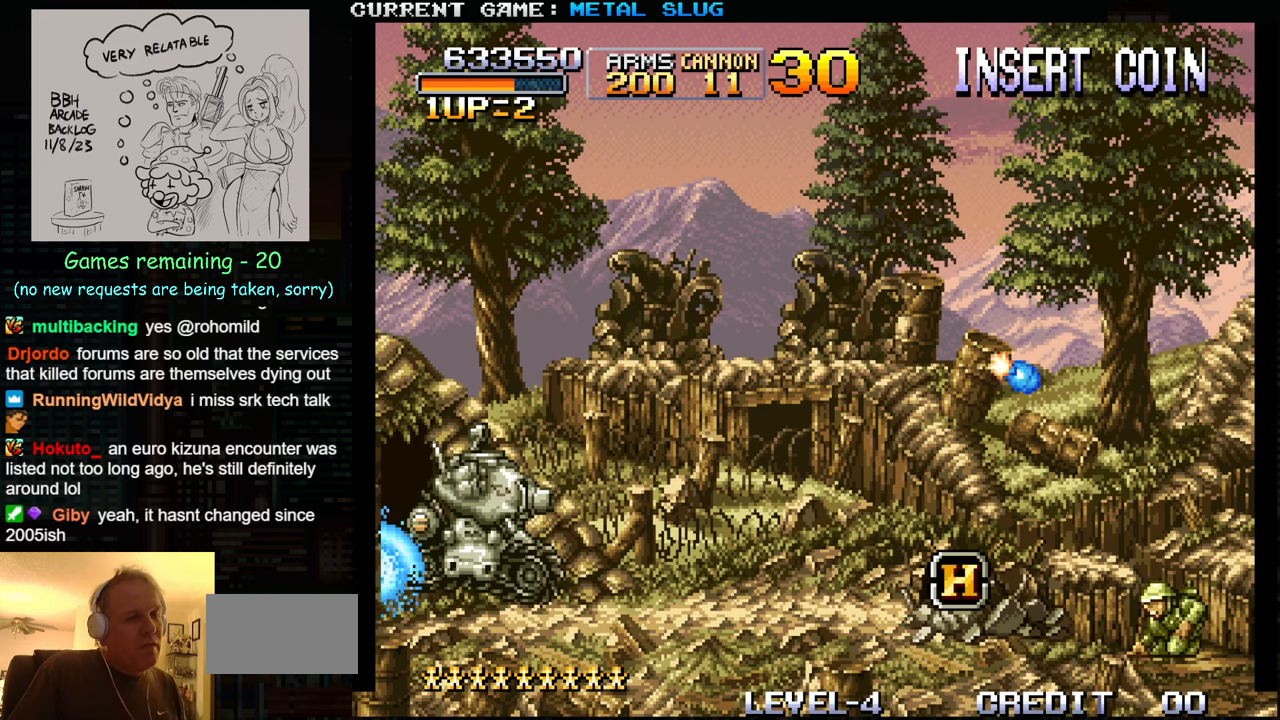
{"buttons": ["SQUARE"], "left_stick": "center", "events": [[67, "SQUARE", "up"], [150, "SQUARE", "down"], [233, "SQUARE", "up"], [317, "SQUARE", "down"], [400, "SQUARE", "up"], [467, "SQUARE", "down"]]}
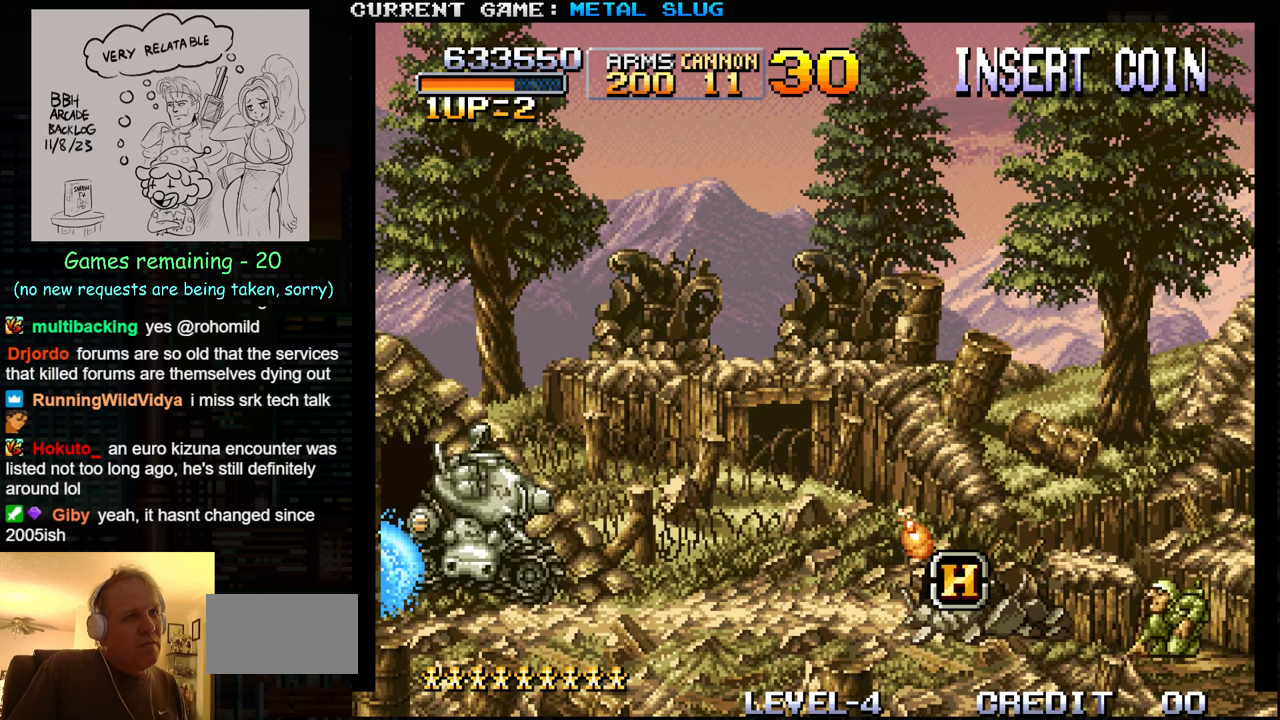
{"buttons": [], "left_stick": "center", "events": [[83, "SQUARE", "up"], [167, "SQUARE", "down"], [250, "SQUARE", "up"], [350, "SQUARE", "down"], [433, "SQUARE", "up"]]}
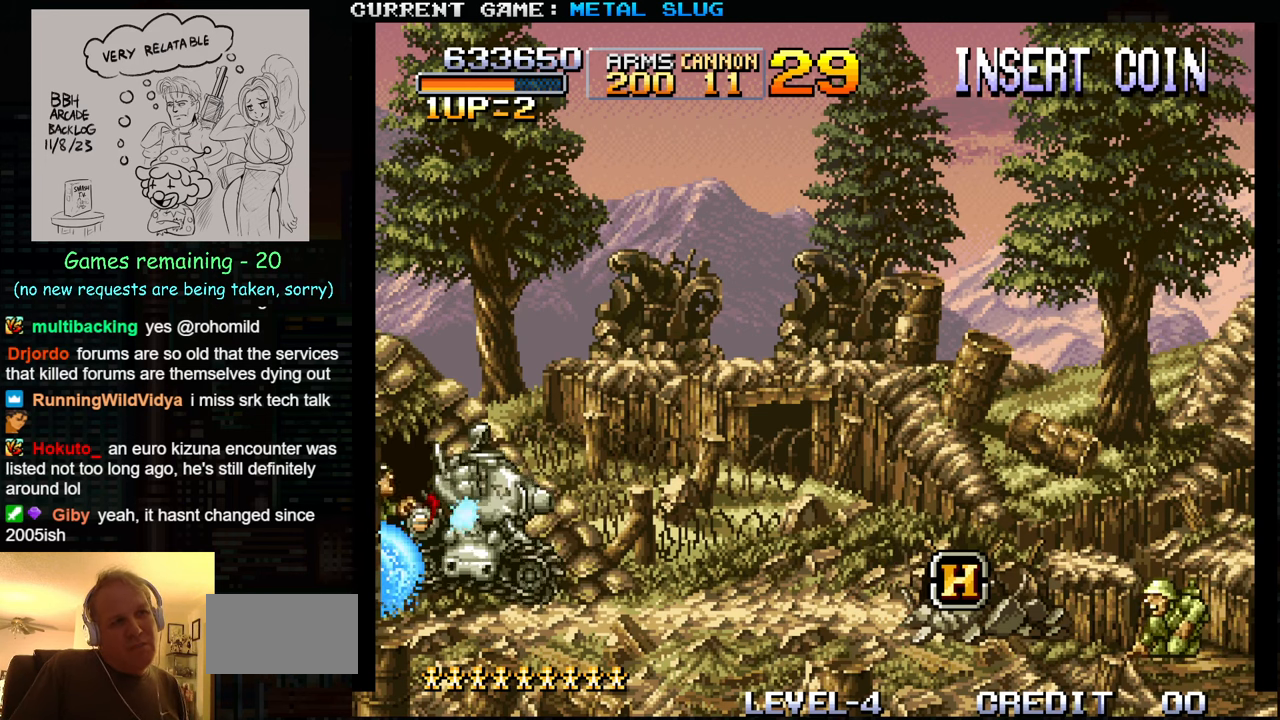
{"buttons": [], "left_stick": "center", "events": [[17, "SQUARE", "down"], [117, "SQUARE", "up"], [183, "SQUARE", "down"], [283, "SQUARE", "up"], [367, "SQUARE", "down"], [467, "SQUARE", "up"]]}
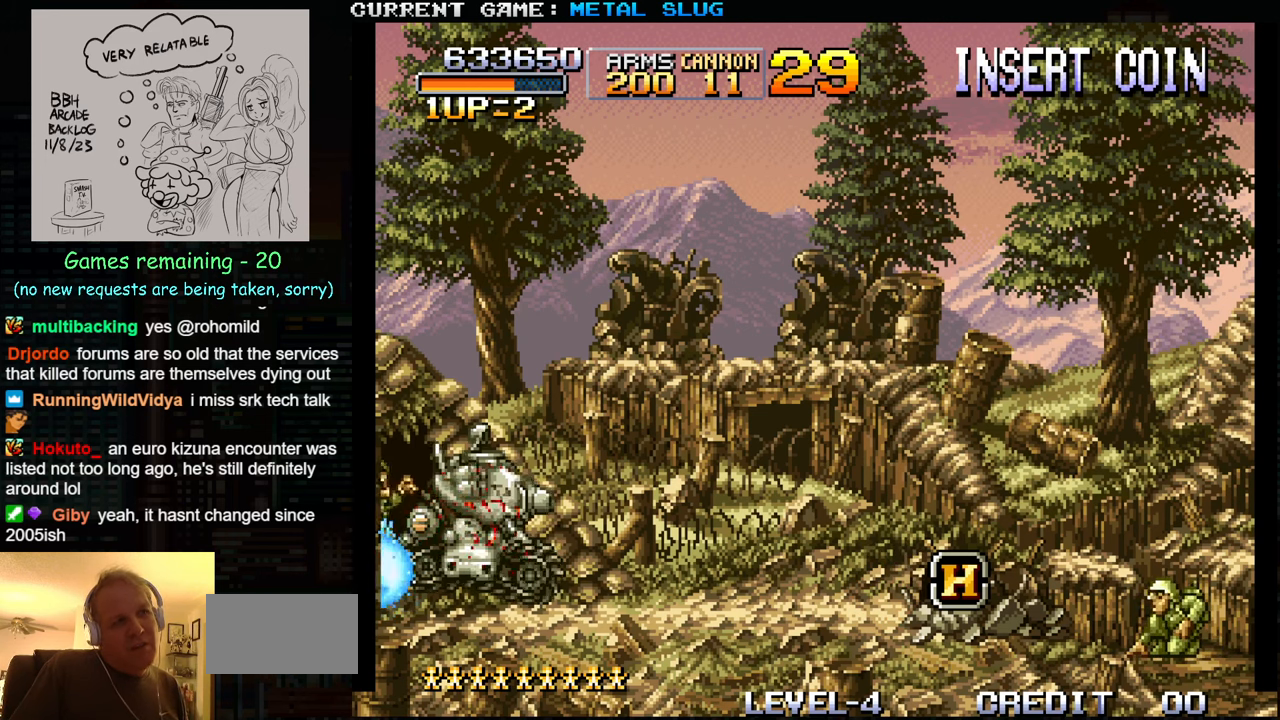
{"buttons": [], "left_stick": "center", "events": [[33, "SQUARE", "down"], [150, "SQUARE", "up"], [217, "SQUARE", "down"], [317, "SQUARE", "up"], [400, "SQUARE", "down"], [483, "SQUARE", "up"]]}
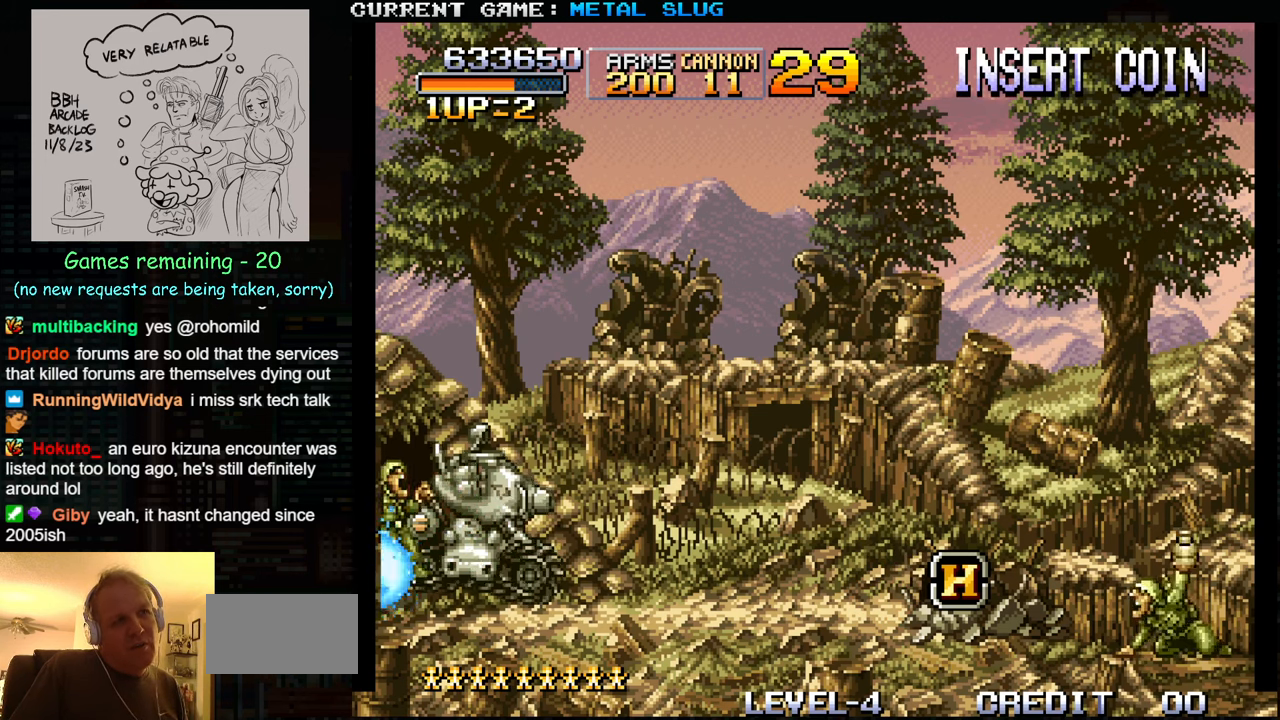
{"buttons": [], "left_stick": "center", "events": [[67, "SQUARE", "down"], [150, "SQUARE", "up"], [250, "SQUARE", "down"], [333, "SQUARE", "up"], [400, "SQUARE", "down"], [500, "SQUARE", "up"]]}
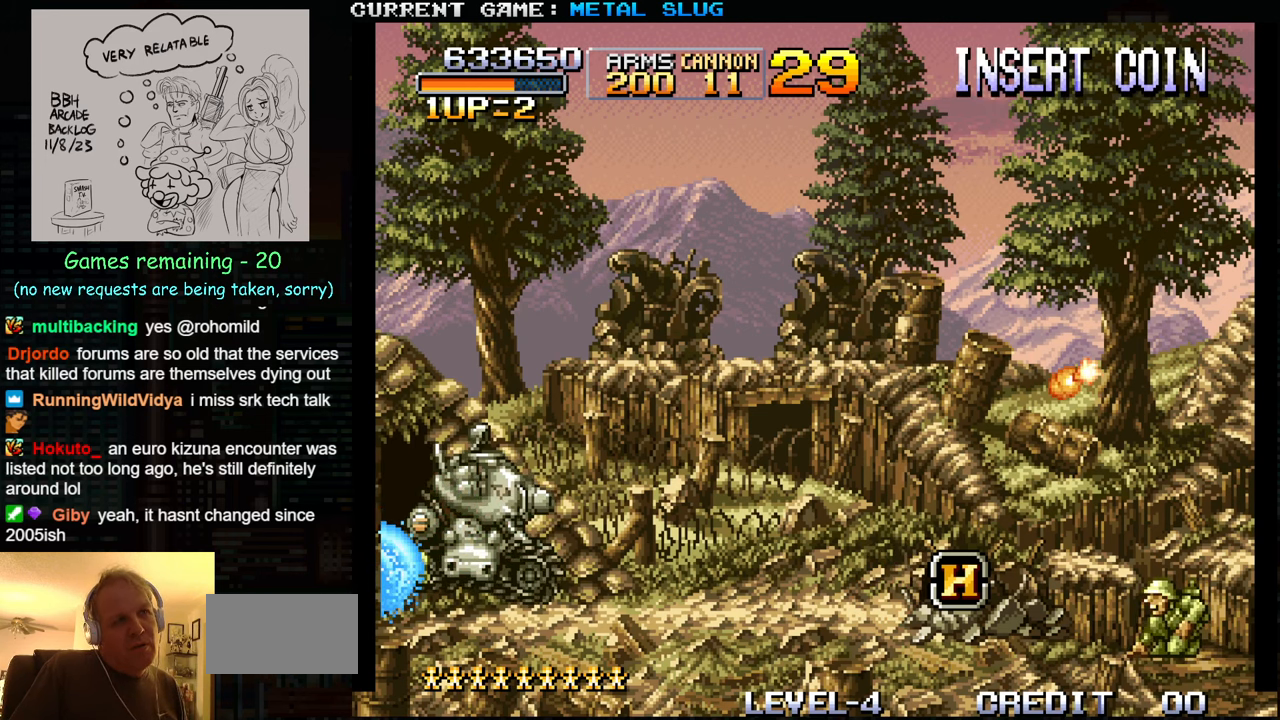
{"buttons": [], "left_stick": "center", "events": [[50, "SQUARE", "down"], [133, "SQUARE", "up"], [200, "SQUARE", "down"], [267, "SQUARE", "up"], [350, "SQUARE", "down"], [450, "SQUARE", "up"]]}
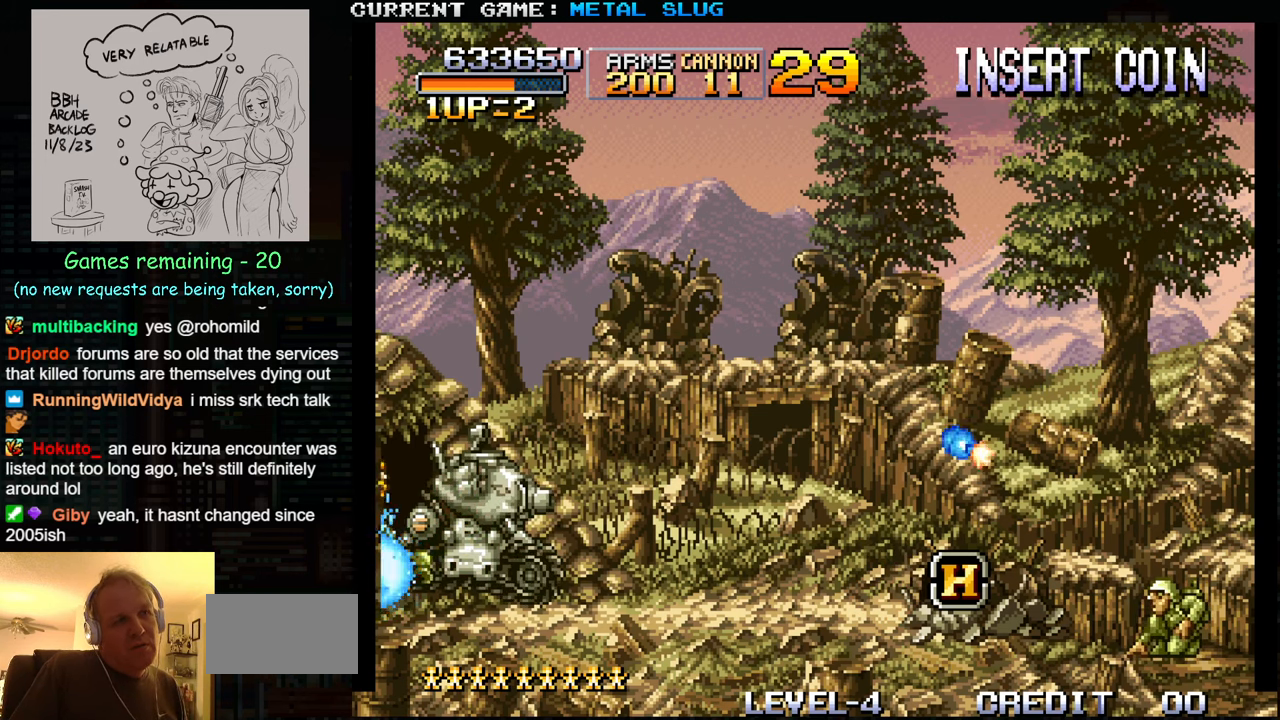
{"buttons": [], "left_stick": "center", "events": [[33, "SQUARE", "down"], [133, "SQUARE", "up"], [217, "SQUARE", "down"], [333, "SQUARE", "up"], [384, "SQUARE", "down"], [500, "SQUARE", "up"]]}
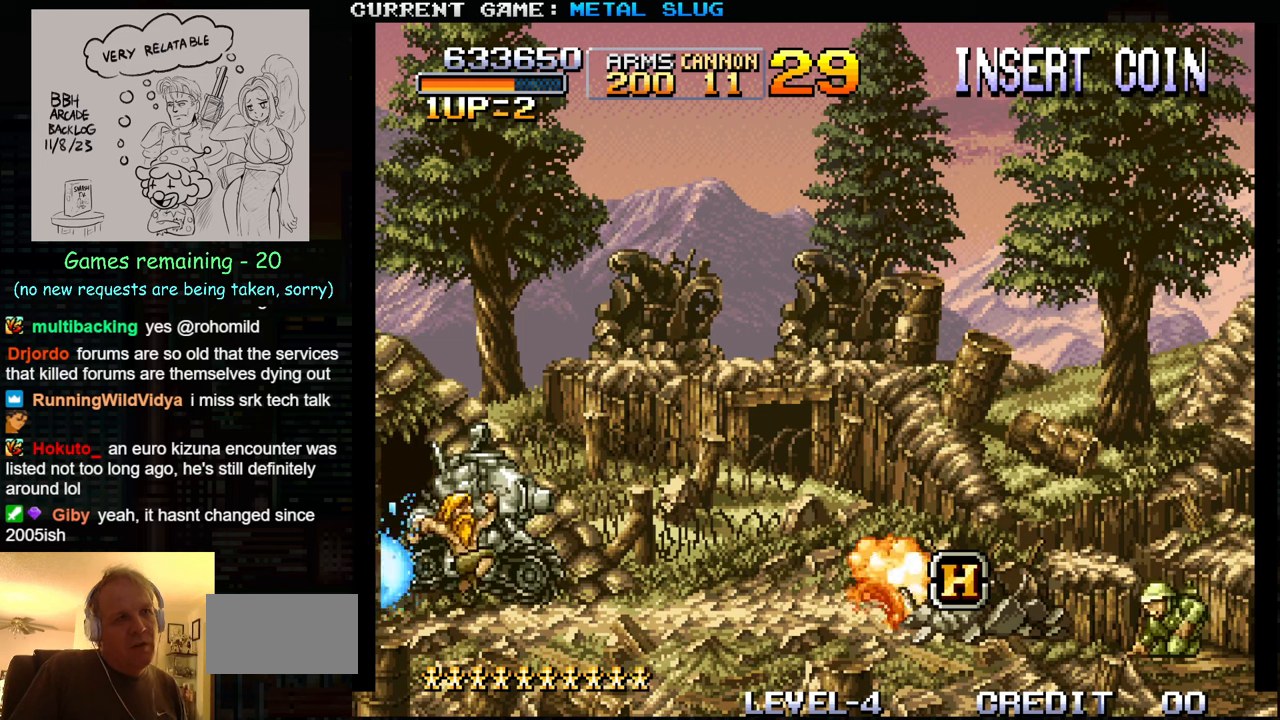
{"buttons": ["SQUARE"], "left_stick": "center", "events": [[50, "SQUARE", "down"], [134, "SQUARE", "up"], [200, "SQUARE", "down"], [284, "SQUARE", "up"], [350, "SQUARE", "down"], [434, "SQUARE", "up"], [500, "SQUARE", "down"]]}
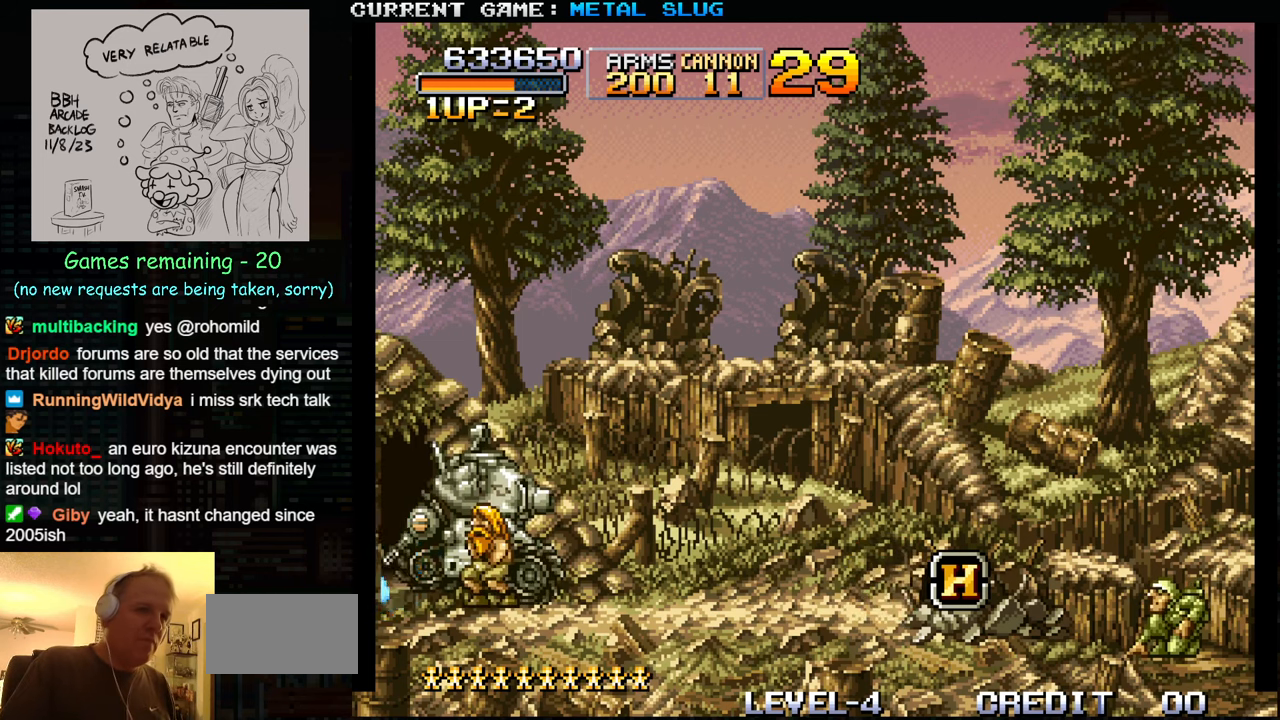
{"buttons": ["SQUARE"], "left_stick": "center", "events": [[100, "SQUARE", "up"], [167, "SQUARE", "down"], [250, "SQUARE", "up"], [334, "SQUARE", "down"], [417, "SQUARE", "up"], [484, "SQUARE", "down"]]}
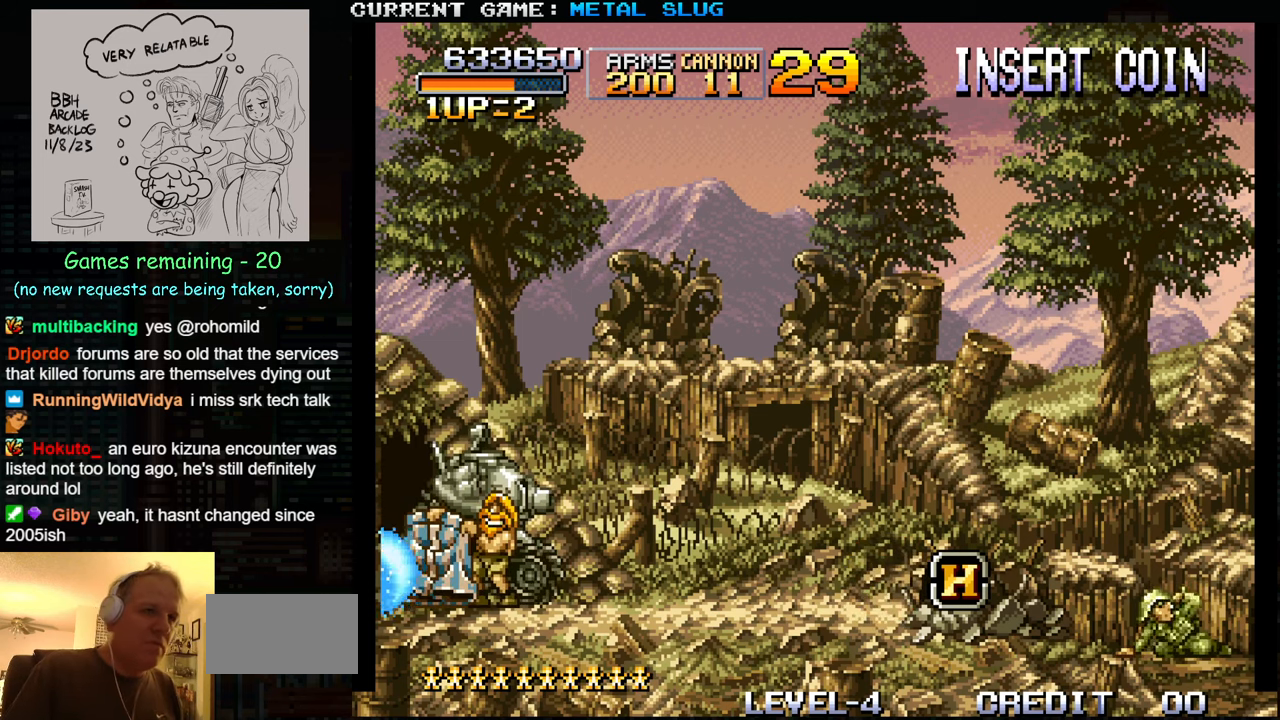
{"buttons": ["SQUARE"], "left_stick": "center", "events": [[84, "SQUARE", "up"], [150, "SQUARE", "down"], [250, "SQUARE", "up"], [334, "SQUARE", "down"], [417, "SQUARE", "up"], [500, "SQUARE", "down"]]}
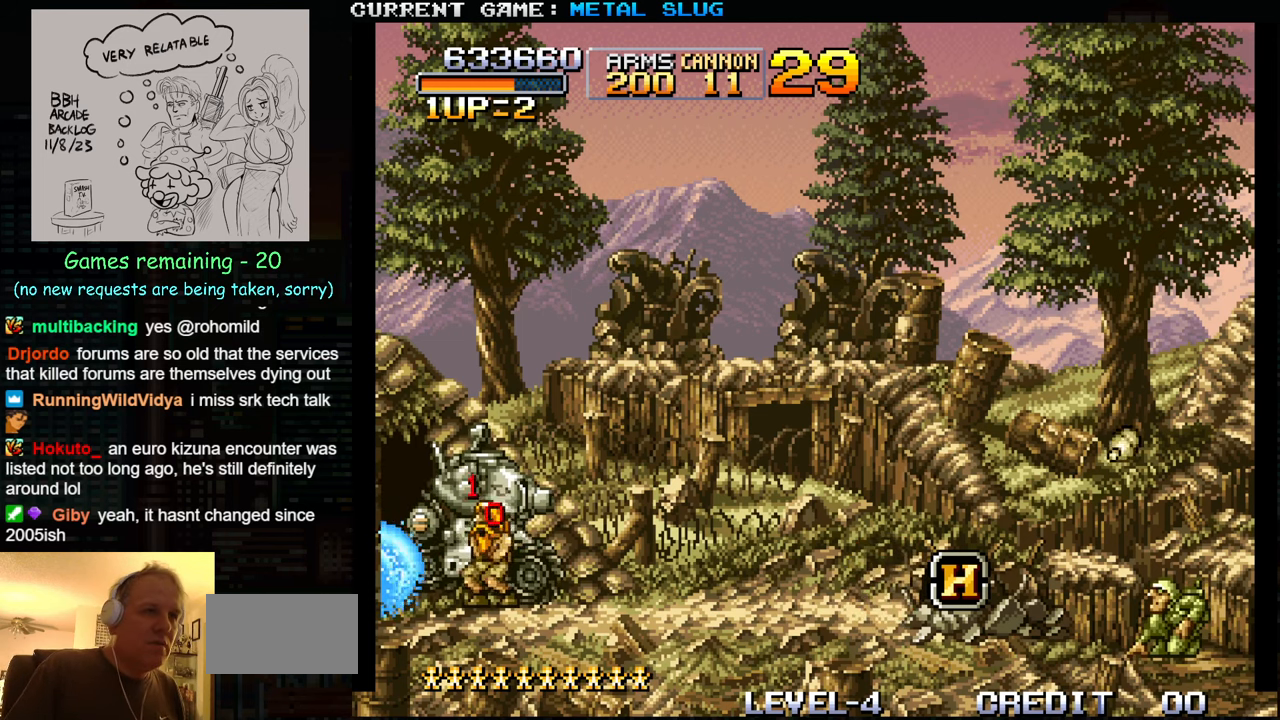
{"buttons": [], "left_stick": "center", "events": [[84, "SQUARE", "up"], [150, "SQUARE", "down"], [234, "SQUARE", "up"], [317, "SQUARE", "down"], [384, "SQUARE", "up"], [434, "SQUARE", "down"], [484, "SQUARE", "up"]]}
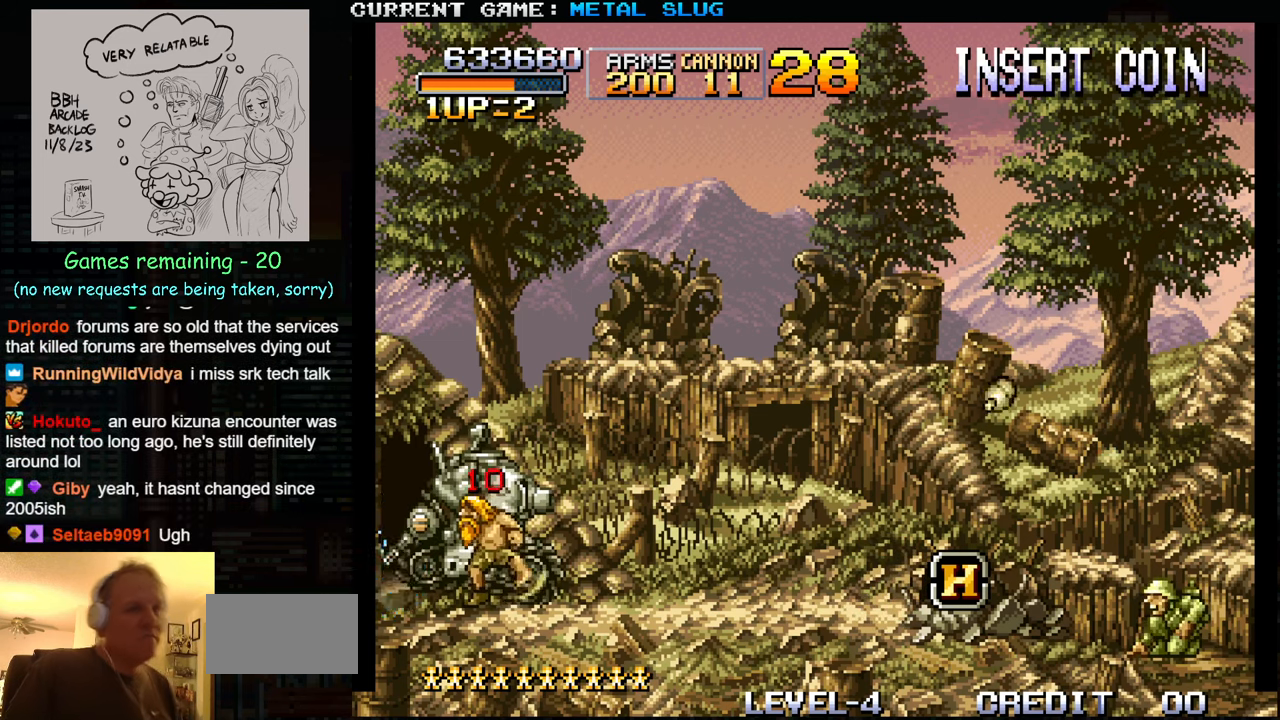
{"buttons": [], "left_stick": "center", "events": [[67, "SQUARE", "down"], [117, "SQUARE", "up"], [167, "SQUARE", "down"], [234, "SQUARE", "up"], [317, "SQUARE", "down"], [367, "SQUARE", "up"], [434, "SQUARE", "down"], [484, "SQUARE", "up"]]}
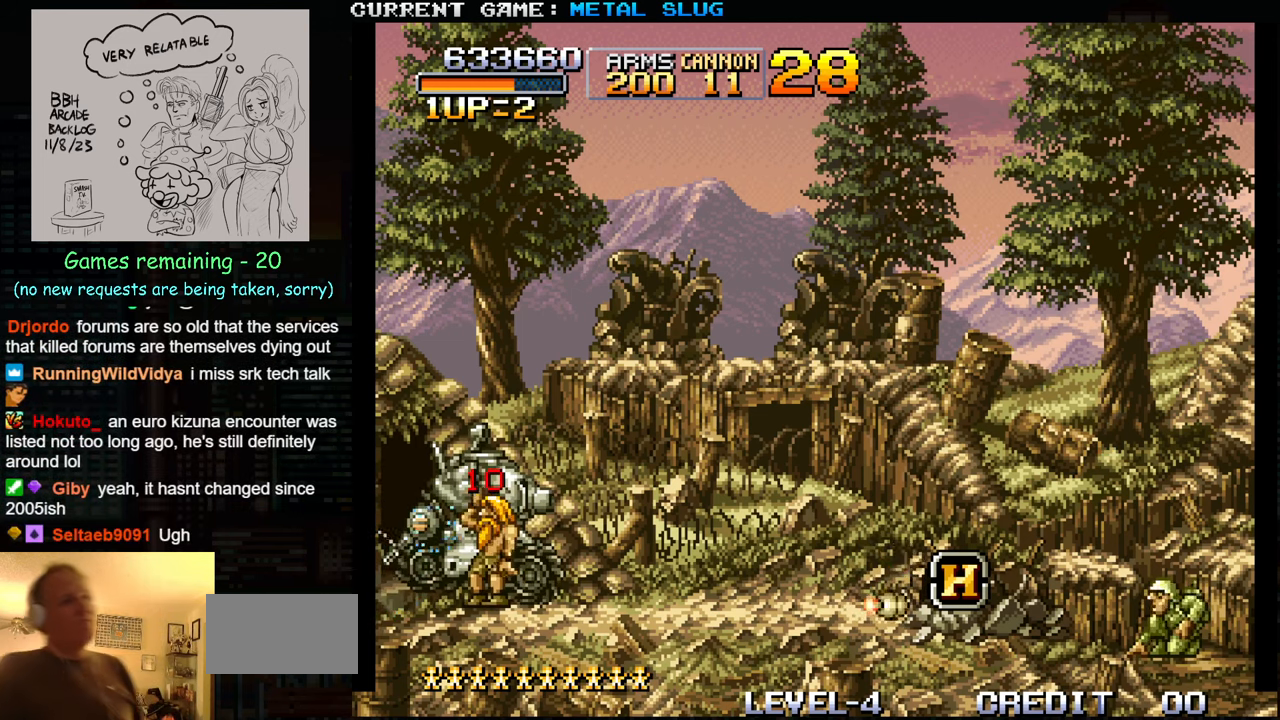
{"buttons": [], "left_stick": "center", "events": [[50, "SQUARE", "down"], [117, "SQUARE", "up"], [184, "SQUARE", "down"], [250, "SQUARE", "up"], [317, "SQUARE", "down"], [384, "SQUARE", "up"], [434, "SQUARE", "down"], [500, "SQUARE", "up"]]}
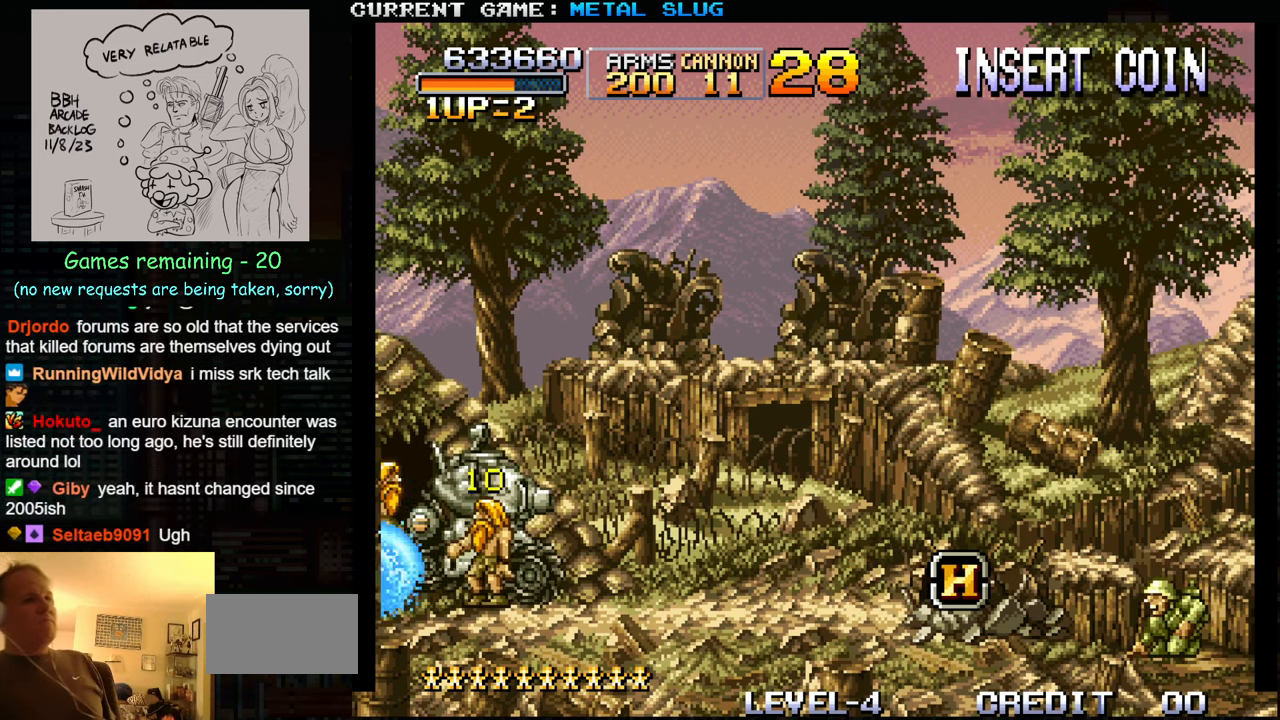
{"buttons": ["SQUARE"], "left_stick": "center", "events": [[67, "SQUARE", "down"], [134, "SQUARE", "up"], [200, "SQUARE", "down"], [267, "SQUARE", "up"], [350, "SQUARE", "down"]]}
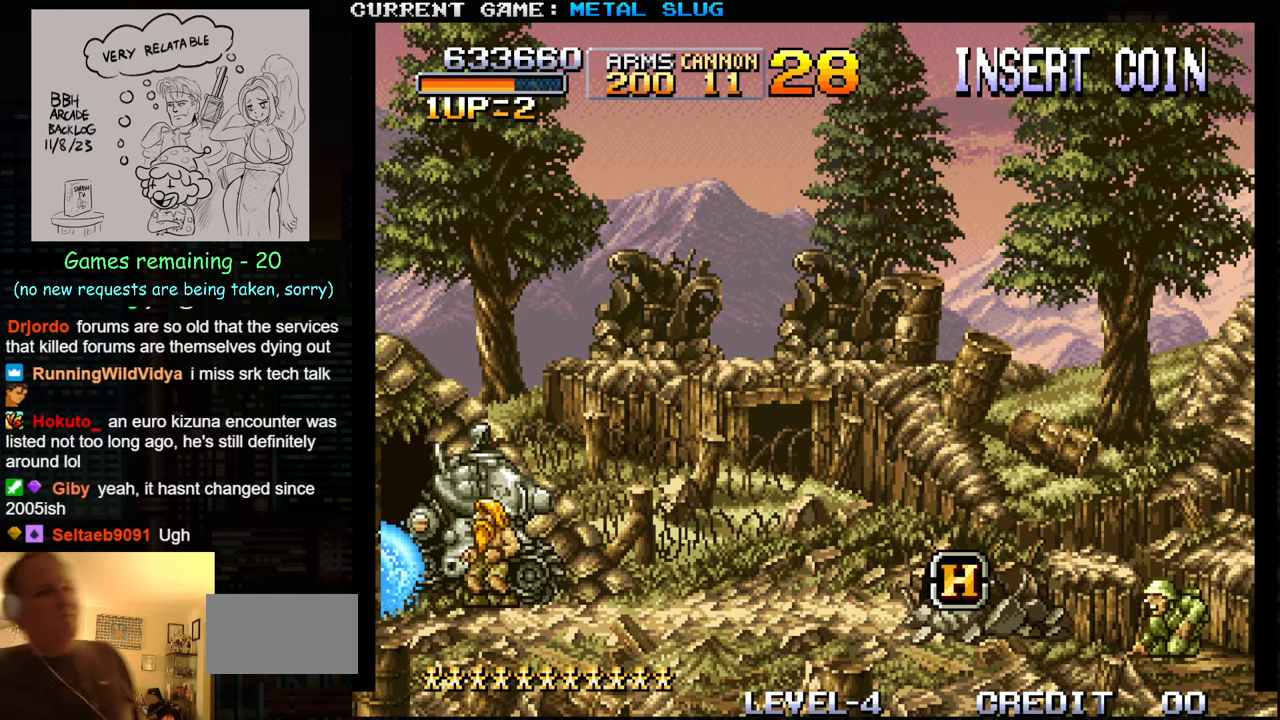
{"buttons": [], "left_stick": "center", "events": [[234, "SQUARE", "up"], [300, "SQUARE", "down"], [350, "SQUARE", "up"], [434, "SQUARE", "down"], [484, "SQUARE", "up"]]}
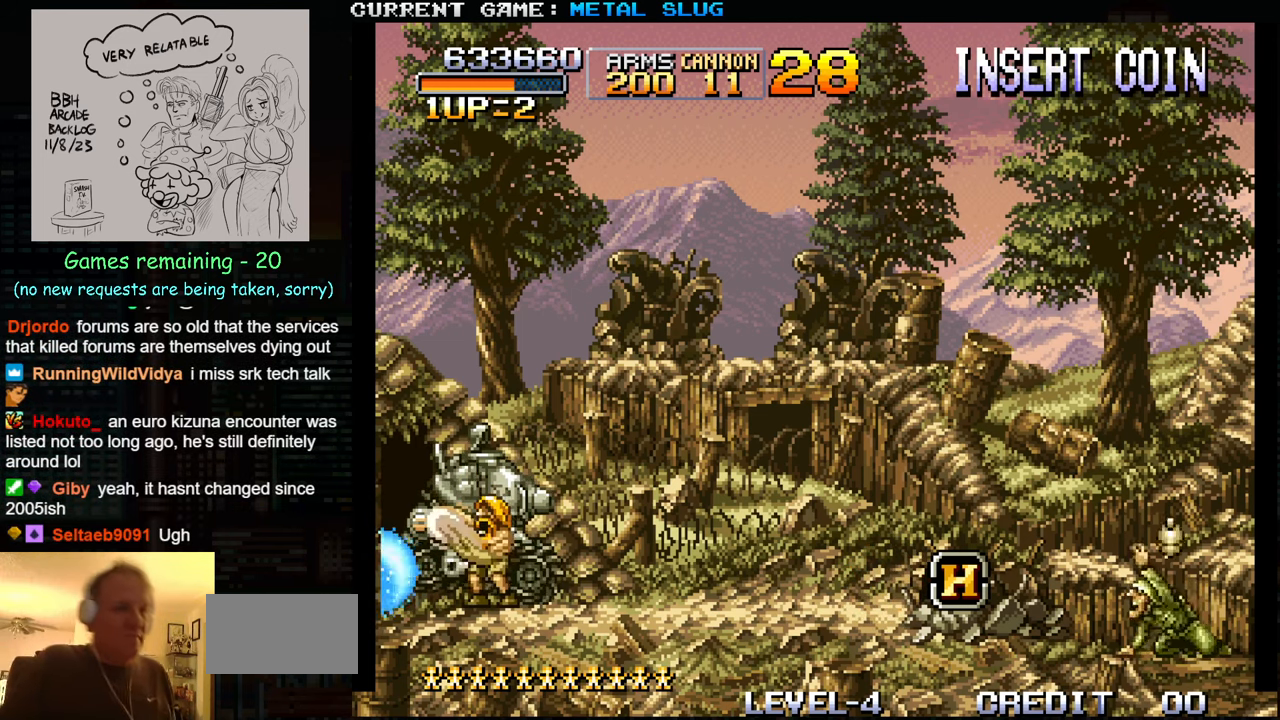
{"buttons": [], "left_stick": "center", "events": [[84, "SQUARE", "down"], [134, "SQUARE", "up"], [200, "SQUARE", "down"], [267, "SQUARE", "up"], [350, "SQUARE", "down"], [434, "SQUARE", "up"]]}
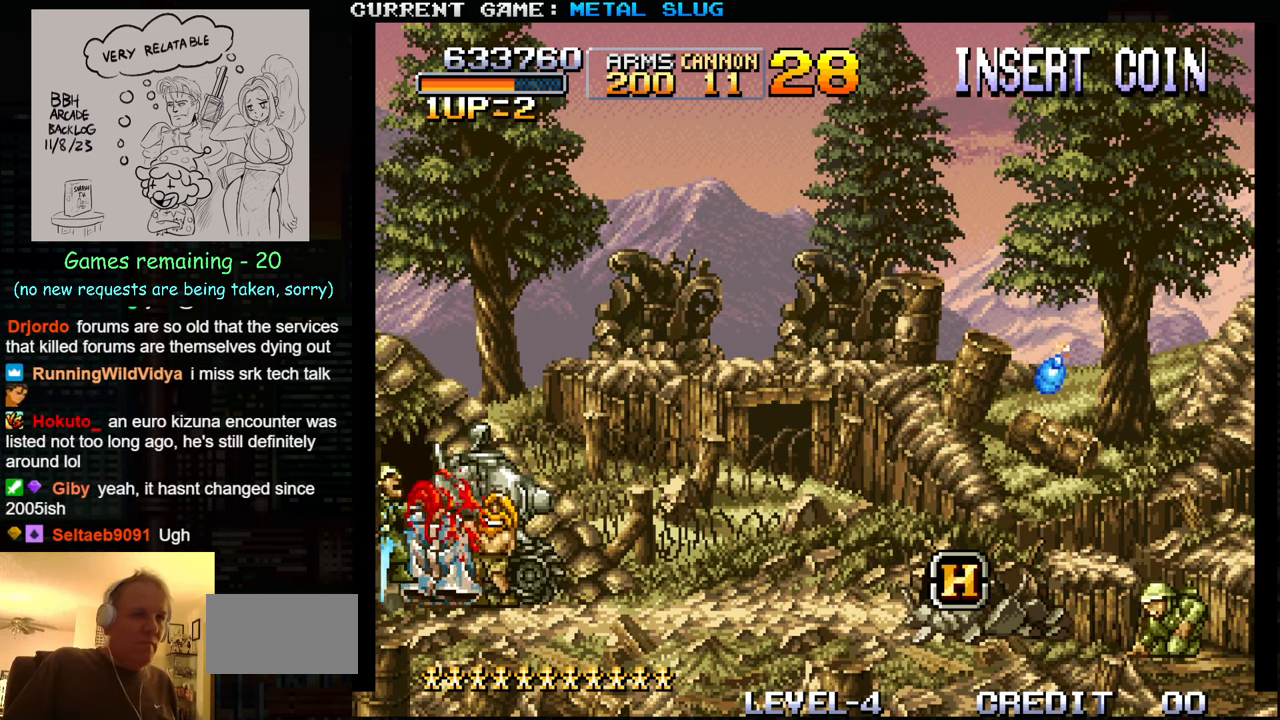
{"buttons": [], "left_stick": "center", "events": [[17, "SQUARE", "down"], [50, "SQUARE", "up"], [150, "SQUARE", "down"], [200, "SQUARE", "up"], [300, "SQUARE", "down"], [350, "SQUARE", "up"], [433, "SQUARE", "down"], [483, "SQUARE", "up"]]}
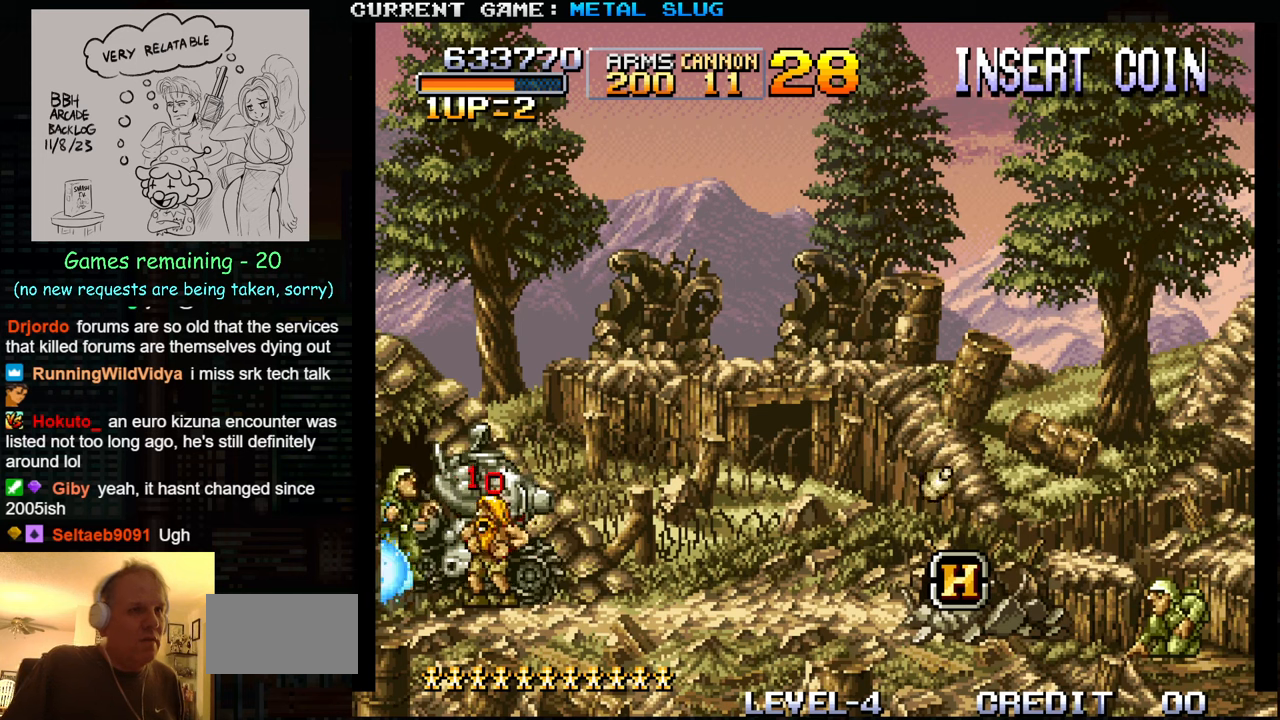
{"buttons": [], "left_stick": "center", "events": [[83, "SQUARE", "down"], [150, "SQUARE", "up"], [233, "SQUARE", "down"], [300, "SQUARE", "up"], [383, "SQUARE", "down"], [433, "SQUARE", "up"]]}
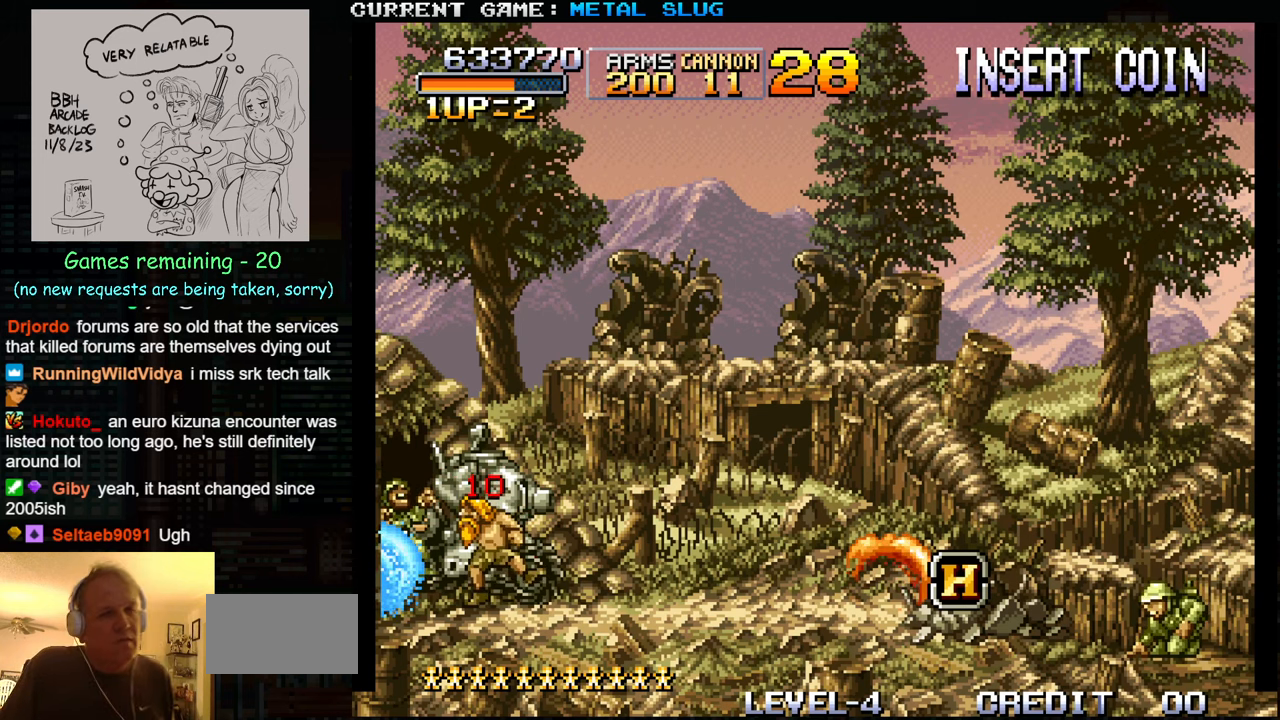
{"buttons": ["SQUARE"], "left_stick": "center", "events": [[33, "SQUARE", "down"], [100, "SQUARE", "up"], [183, "SQUARE", "down"], [266, "SQUARE", "up"], [333, "SQUARE", "down"], [416, "SQUARE", "up"], [500, "SQUARE", "down"]]}
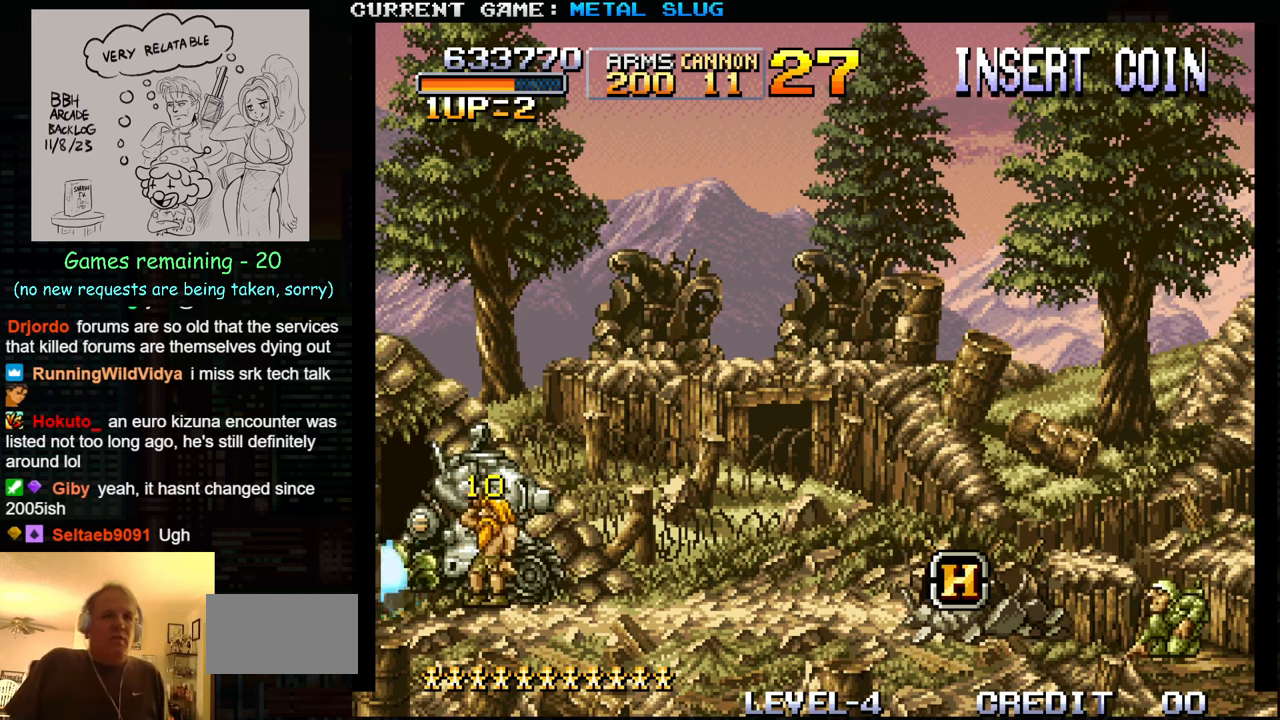
{"buttons": [], "left_stick": "center", "events": [[66, "SQUARE", "up"], [133, "SQUARE", "down"], [200, "SQUARE", "up"], [266, "SQUARE", "down"], [333, "SQUARE", "up"], [416, "SQUARE", "down"], [450, "SQUARE", "up"]]}
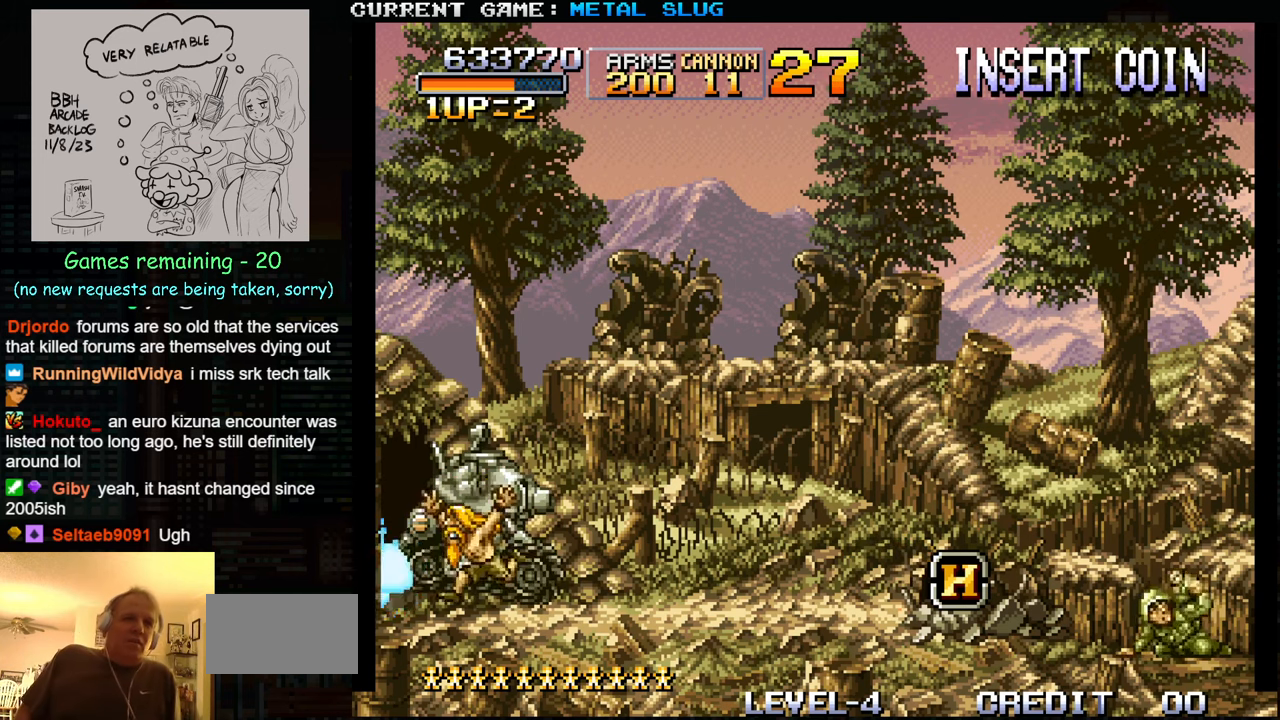
{"buttons": ["SQUARE"], "left_stick": "center", "events": [[50, "SQUARE", "down"], [83, "SQUARE", "up"], [200, "SQUARE", "down"], [266, "SQUARE", "up"], [350, "SQUARE", "down"], [400, "SQUARE", "up"], [500, "SQUARE", "down"]]}
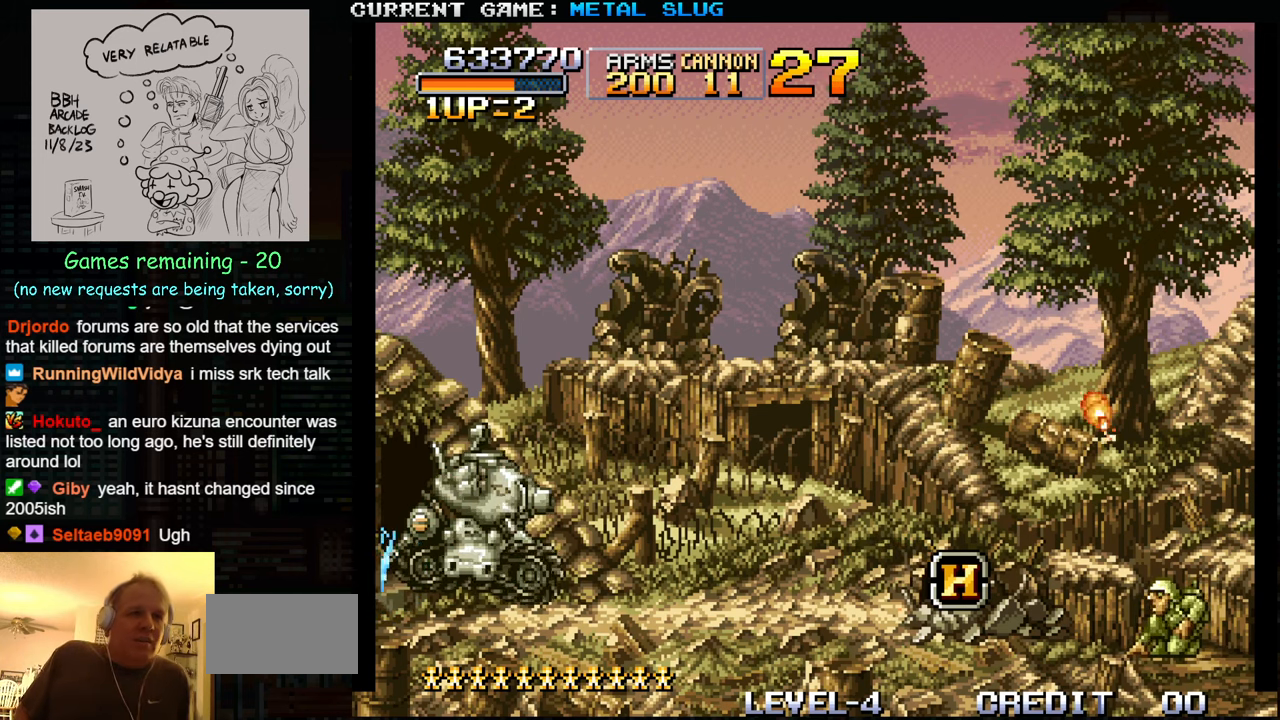
{"buttons": ["SQUARE"], "left_stick": "center", "events": [[50, "SQUARE", "up"], [133, "SQUARE", "down"], [216, "SQUARE", "up"], [300, "SQUARE", "down"], [383, "SQUARE", "up"], [500, "SQUARE", "down"]]}